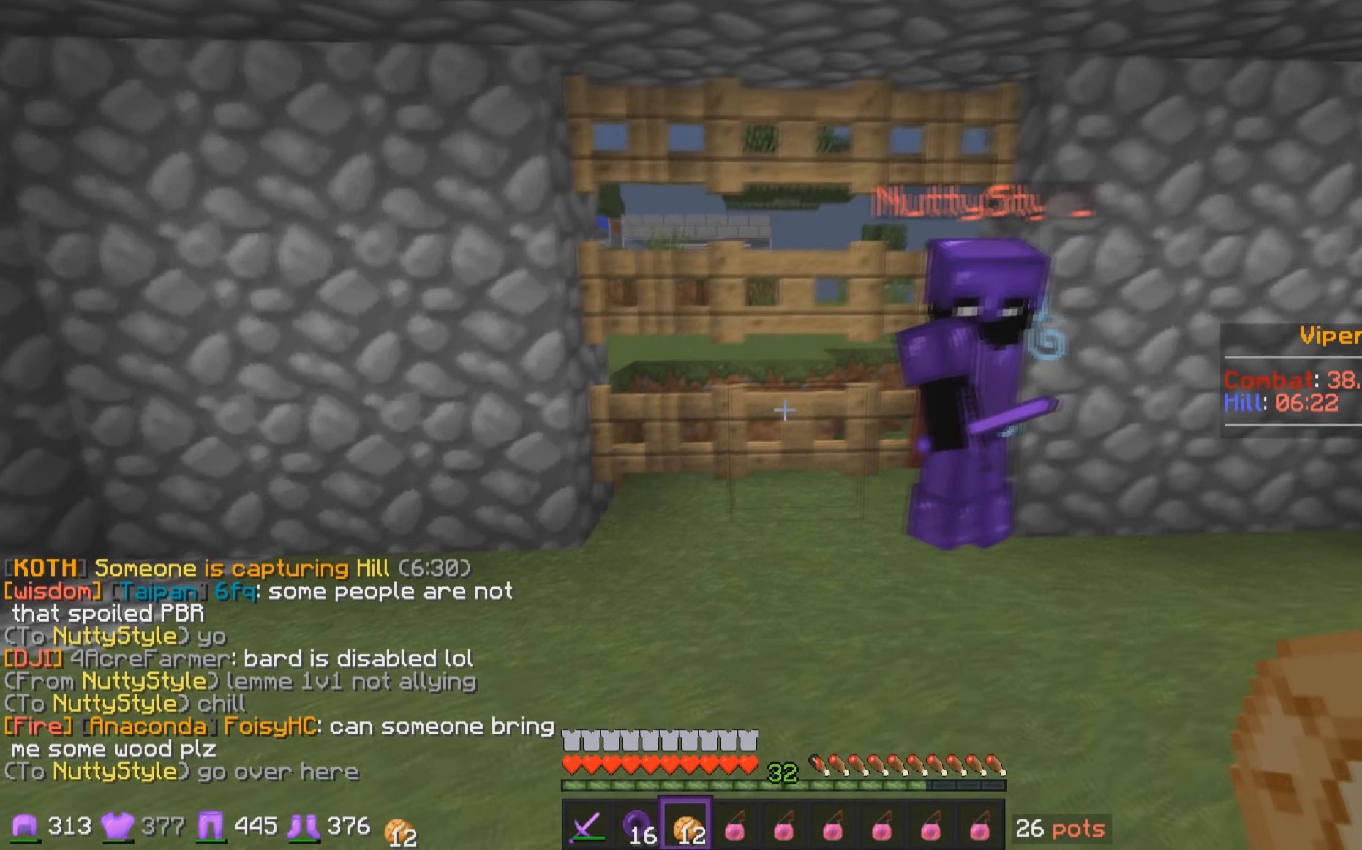
Gameplay with keyboard and mouse; each line is a JSON object with the keys and mouse buttons held at the frame after it. "events" lists presses ("down") and releases ("up") of "a", "d", "s", "w", "mouse_left" and "mouse_right" between this image and that frame as [ms after this image, input, new state], when the widget could be followed in between. "mouse_left", "mouse_right" = the "left", "right" buttons of the "mouse" list. No other keys are recorded. Fast repeated clicks can show as one long hold. Mouse movement is not recorded.
{"keys": ["a", "w"], "mouse": [], "events": [[150, "d", "up"], [150, "w", "up"], [183, "mouse_left", "down"], [233, "a", "down"], [233, "s", "down"], [283, "s", "up"], [300, "mouse_left", "up"], [383, "w", "down"]]}
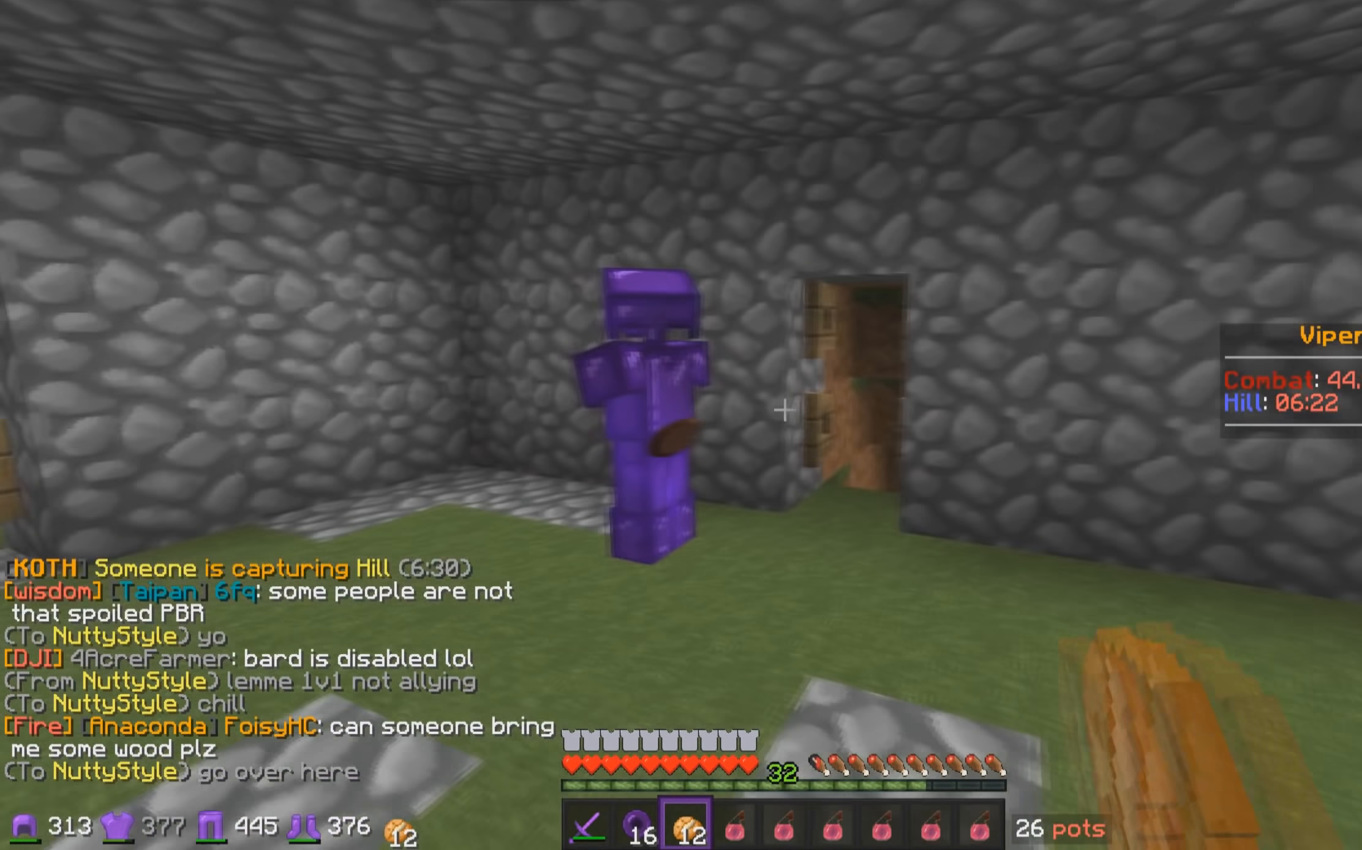
{"keys": [], "mouse": [], "events": [[50, "mouse_left", "down"], [150, "a", "up"], [150, "mouse_left", "up"], [250, "mouse_left", "down"], [350, "mouse_left", "up"], [383, "mouse_left", "down"], [450, "mouse_left", "up"], [500, "w", "up"]]}
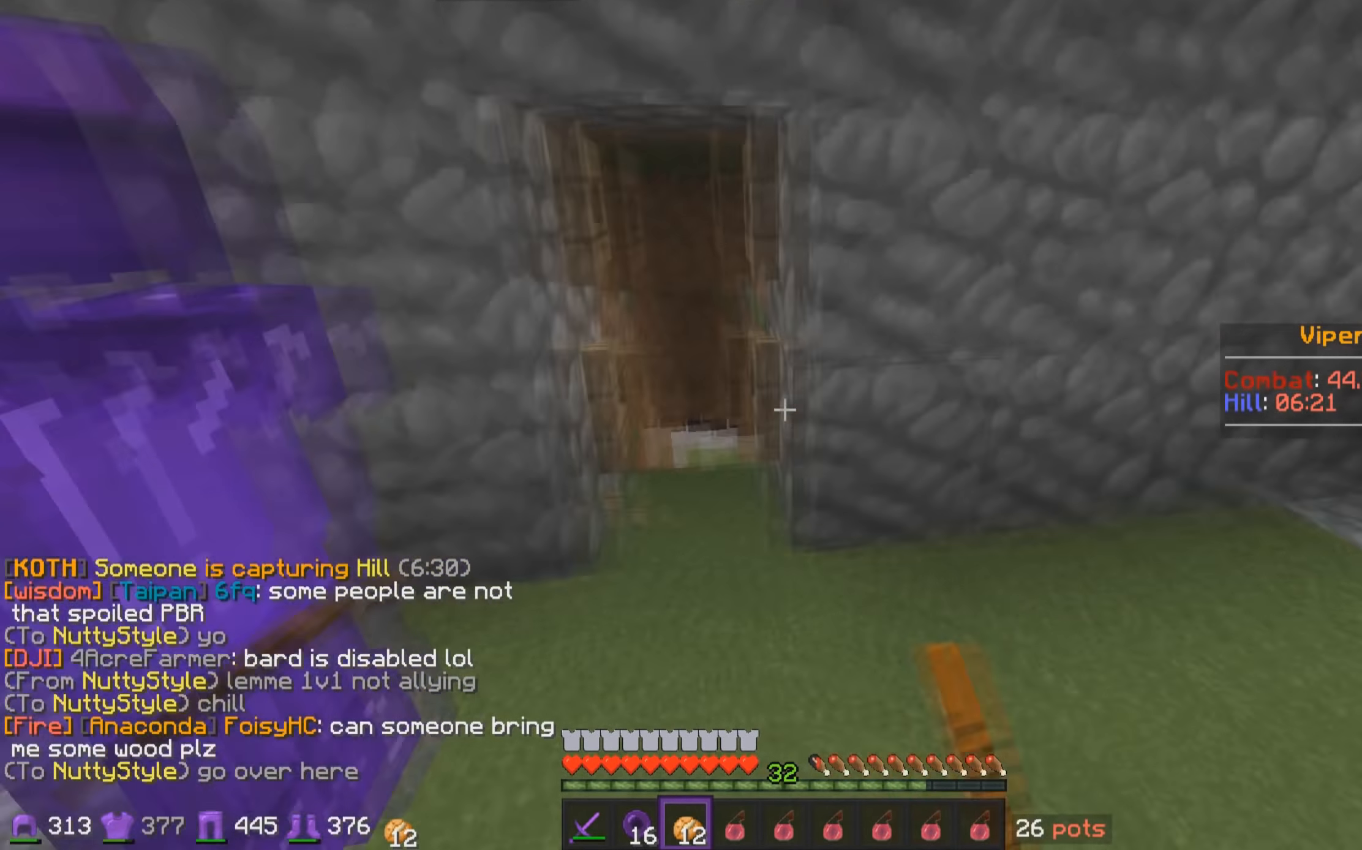
{"keys": [], "mouse": [], "events": [[100, "d", "down"], [250, "d", "up"], [383, "mouse_left", "down"], [450, "mouse_left", "up"]]}
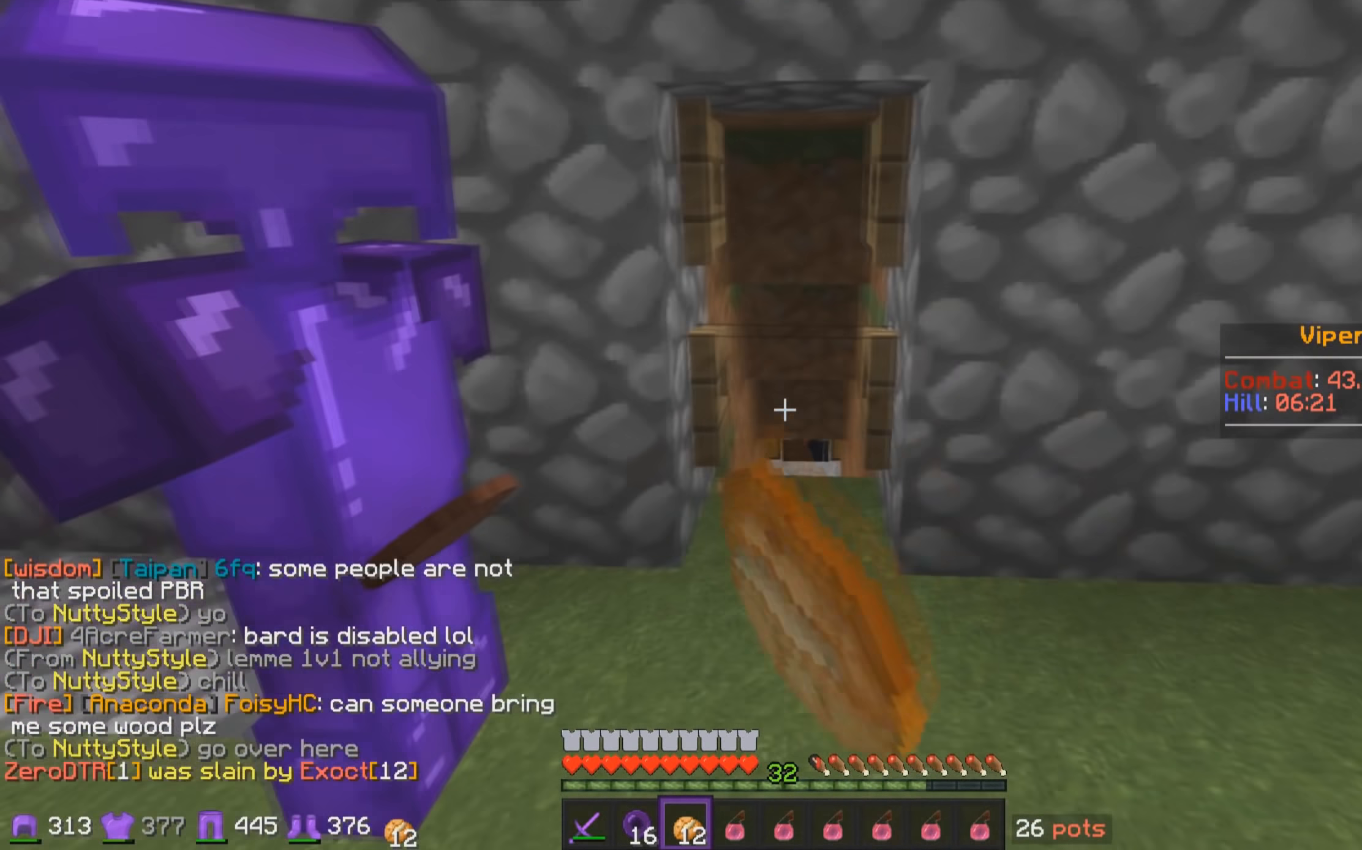
{"keys": [], "mouse": [], "events": [[33, "mouse_left", "down"], [150, "mouse_left", "up"]]}
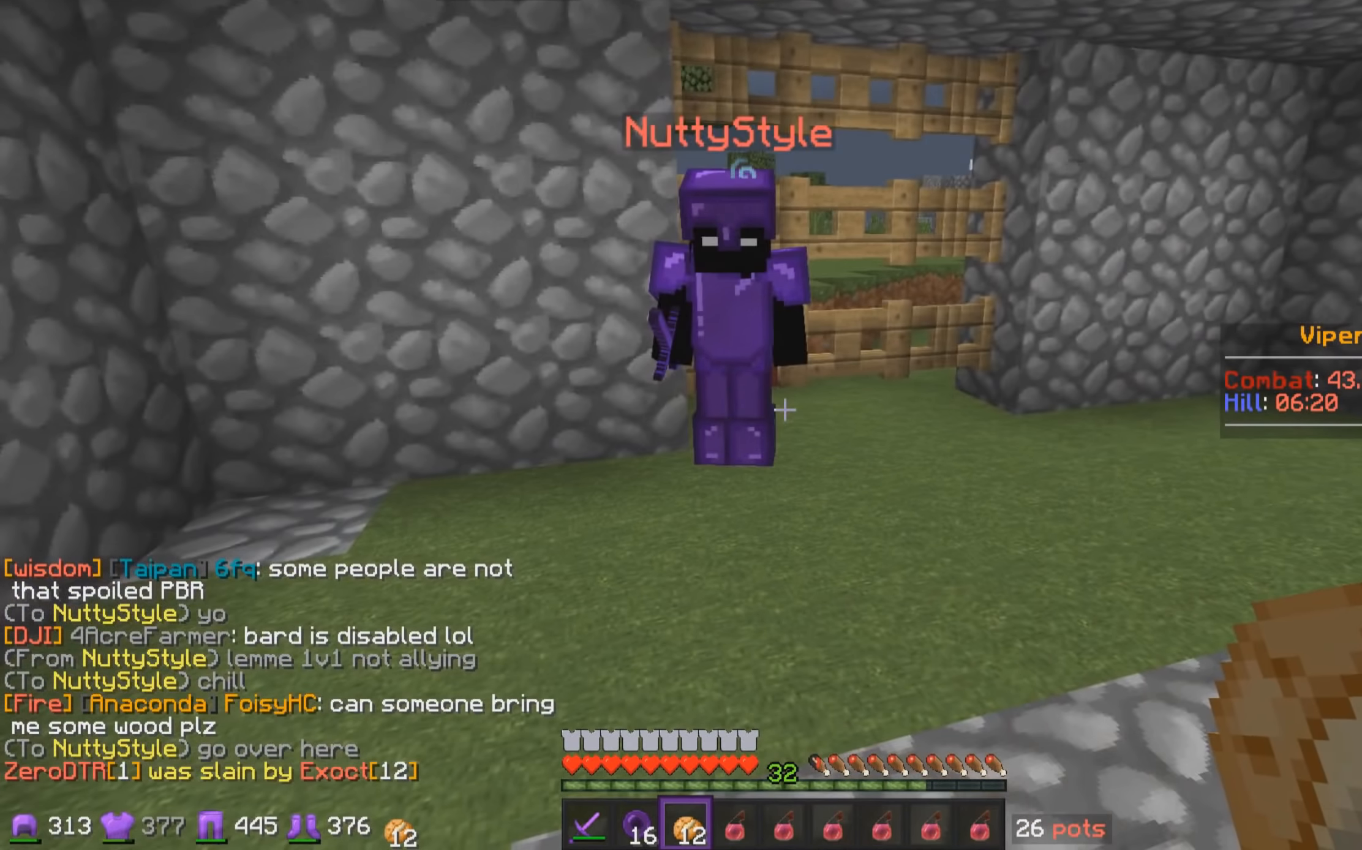
{"keys": [], "mouse": [], "events": [[150, "d", "down"], [150, "w", "down"], [350, "d", "up"], [400, "w", "up"], [433, "mouse_left", "down"], [500, "mouse_left", "up"]]}
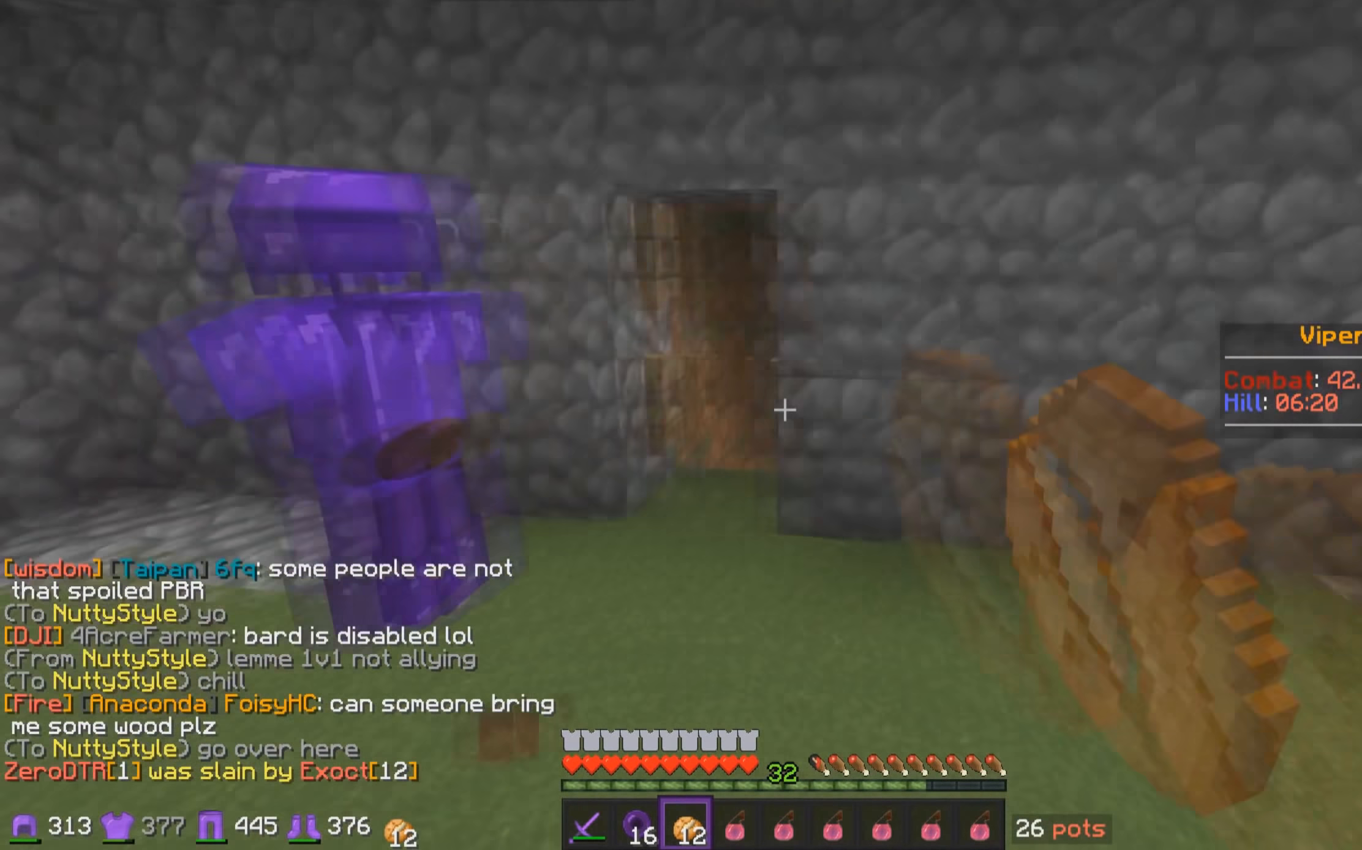
{"keys": ["s"], "mouse": [], "events": [[33, "a", "down"], [83, "mouse_left", "down"], [150, "a", "up"], [150, "mouse_left", "up"], [284, "s", "down"]]}